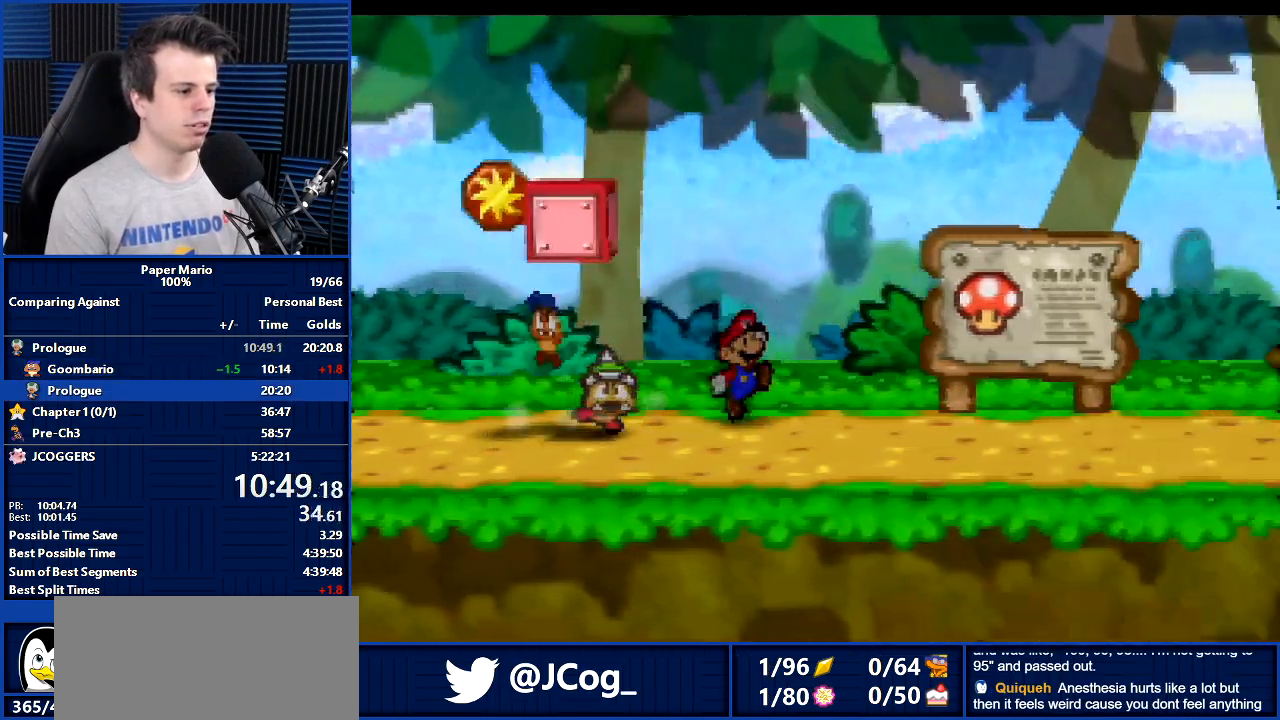
Gameplay with a controller (Nintendo layout); each line is a JSON object with the inputs held at the frame after it. "events" lists button and stick changes between this image and that frame as [ms after this image, input, new state], when the widget could be followed in between. Not read: L1 L3 R3.
{"buttons": [], "left_stick": "left", "events": [[67, "Z", "down"], [67, "left_stick", "down-left"], [133, "A", "down"], [167, "Z", "up"], [200, "A", "up"], [333, "left_stick", "left"]]}
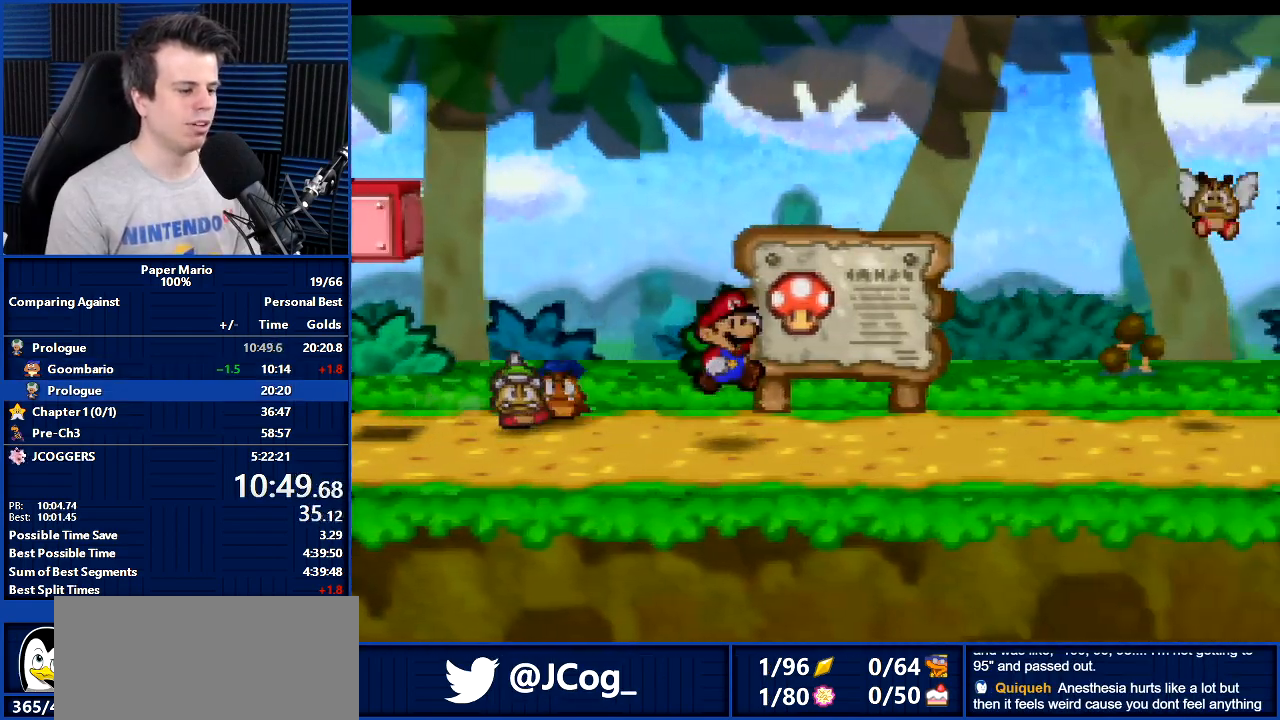
{"buttons": ["A"], "left_stick": "up-left", "events": [[33, "Z", "down"], [133, "Z", "up"], [300, "left_stick", "up-left"], [500, "A", "down"]]}
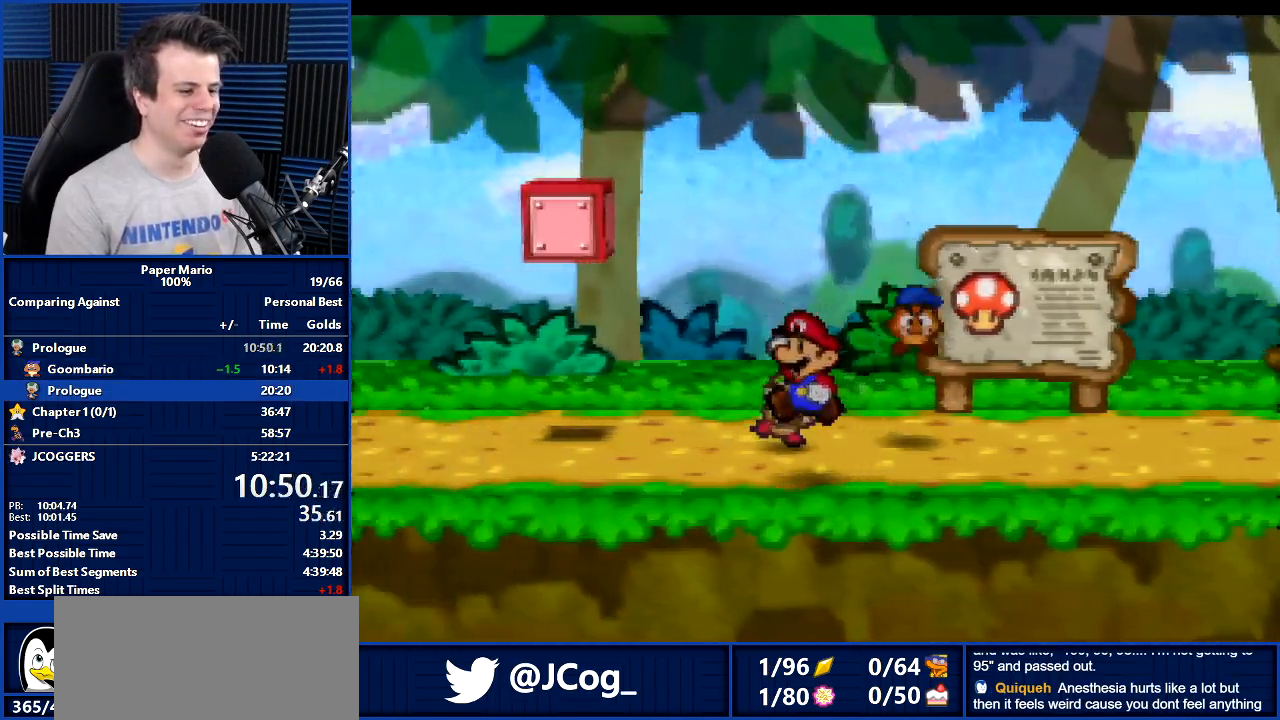
{"buttons": [], "left_stick": "up-left", "events": [[100, "A", "up"]]}
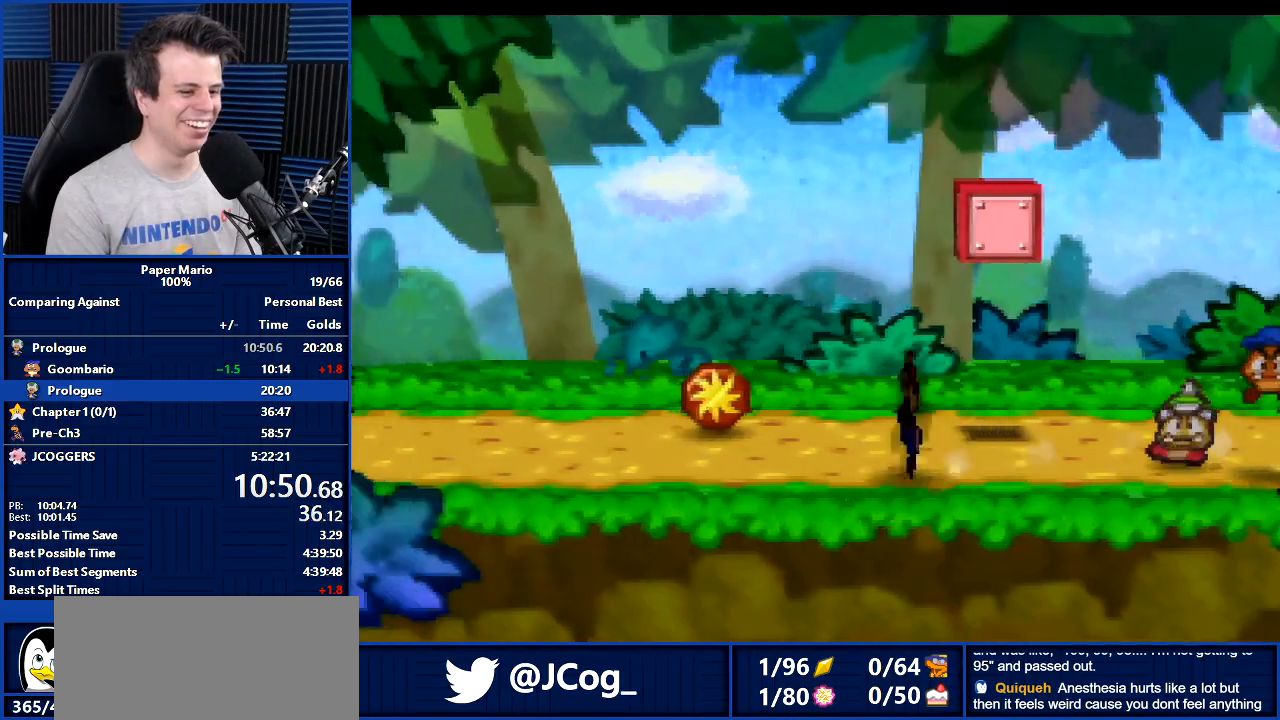
{"buttons": [], "left_stick": "center", "events": [[33, "left_stick", "center"], [100, "left_stick", "down-left"], [200, "left_stick", "up-left"], [300, "left_stick", "down-right"], [367, "left_stick", "down-left"], [433, "left_stick", "up-left"], [500, "left_stick", "center"]]}
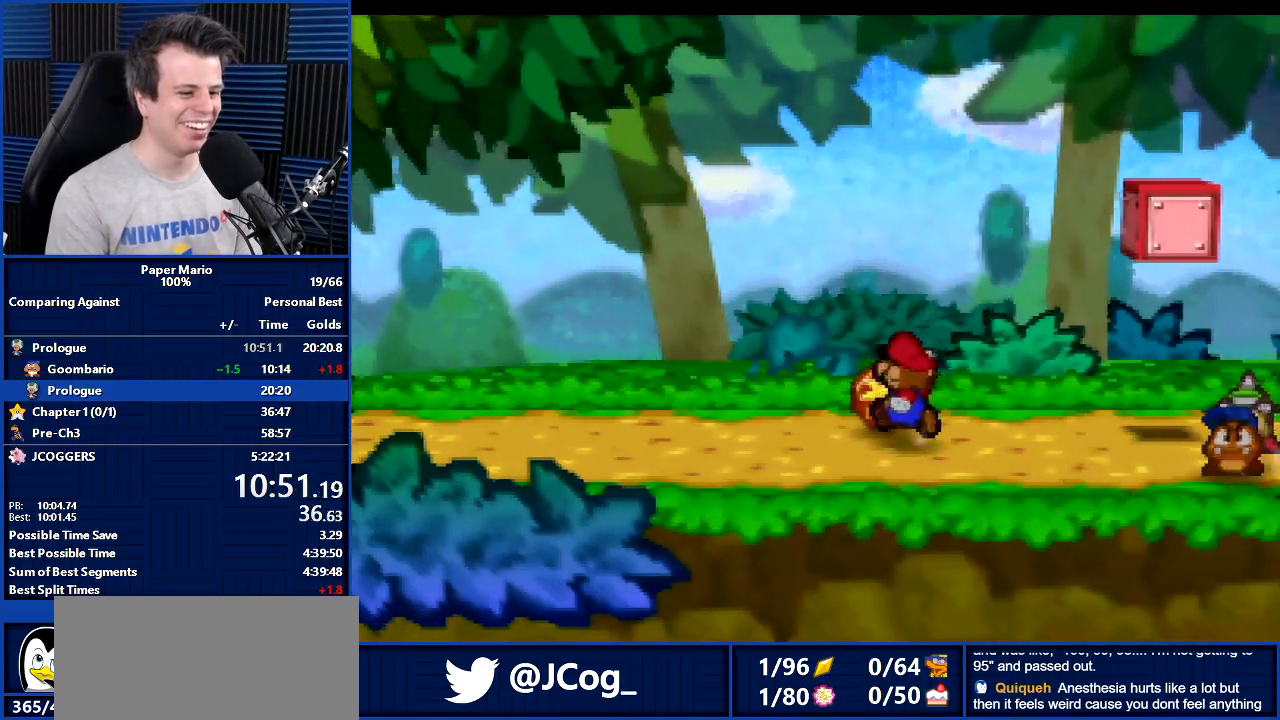
{"buttons": [], "left_stick": "up-right", "events": [[133, "left_stick", "up-right"], [367, "Z", "down"], [467, "Z", "up"]]}
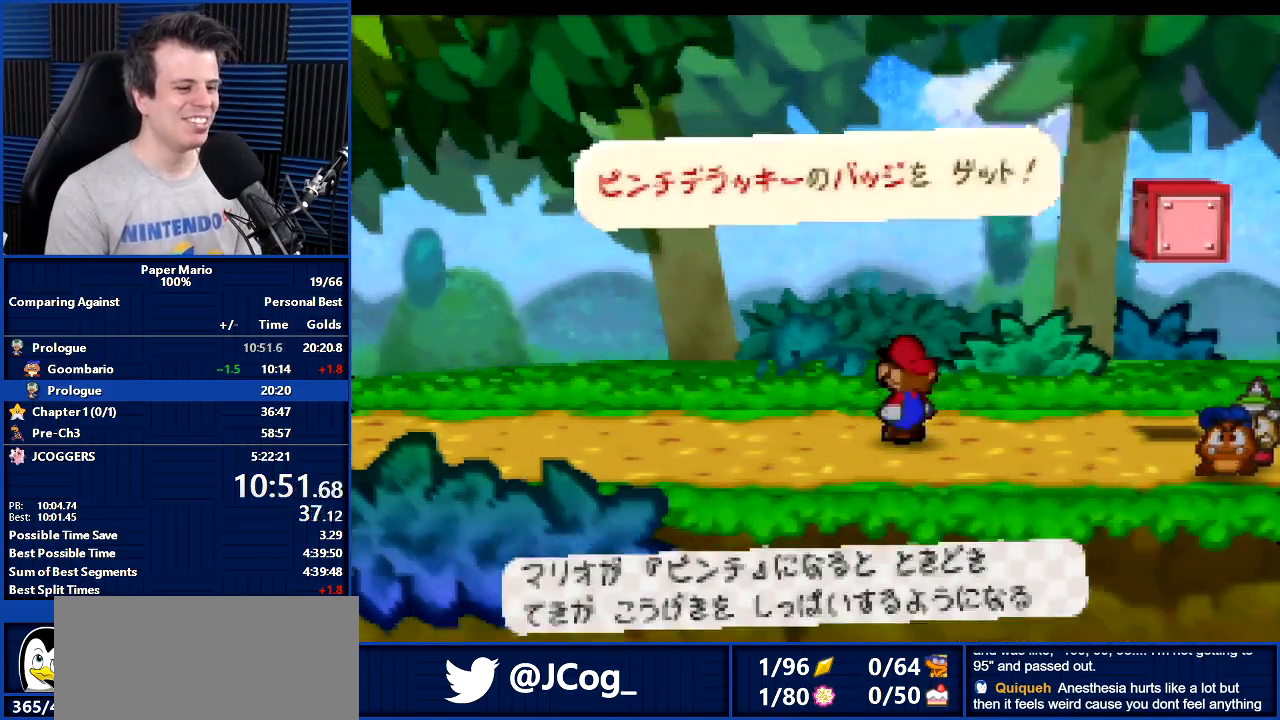
{"buttons": [], "left_stick": "right", "events": [[100, "Z", "down"], [167, "Z", "up"], [167, "left_stick", "right"]]}
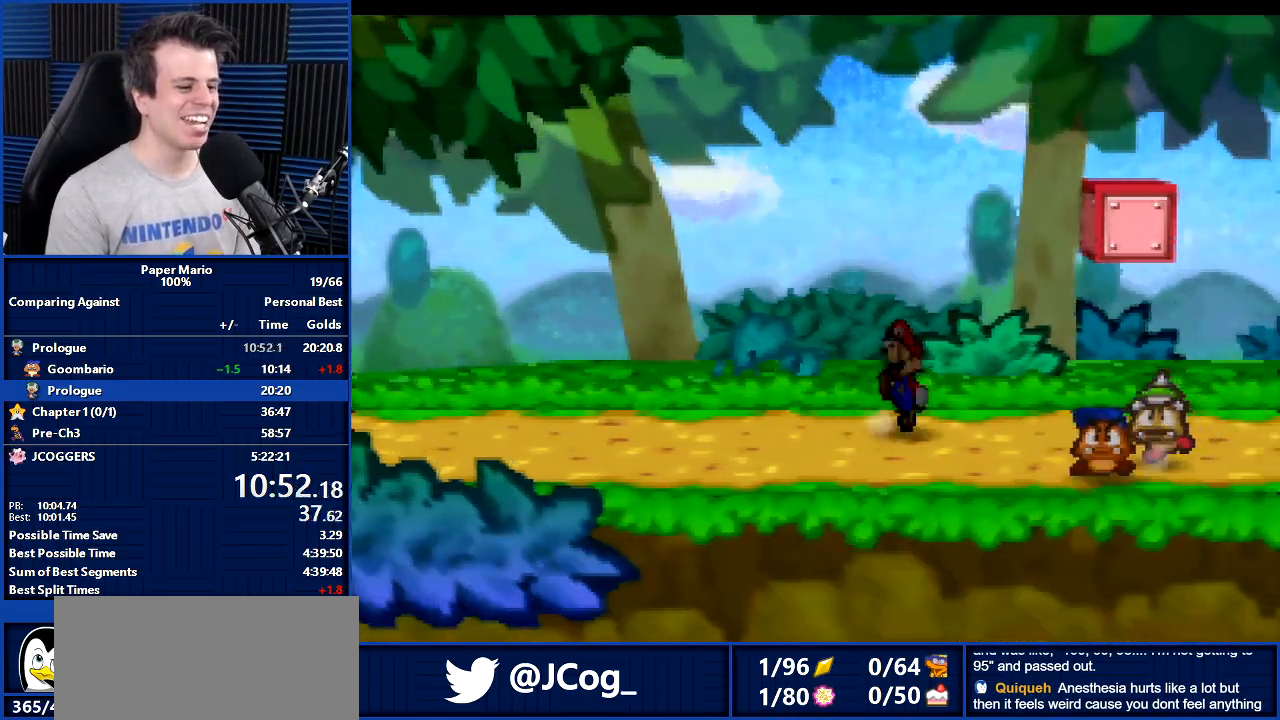
{"buttons": ["Z"], "left_stick": "down-right", "events": [[33, "A", "down"], [100, "A", "up"], [367, "left_stick", "down-right"], [467, "Z", "down"]]}
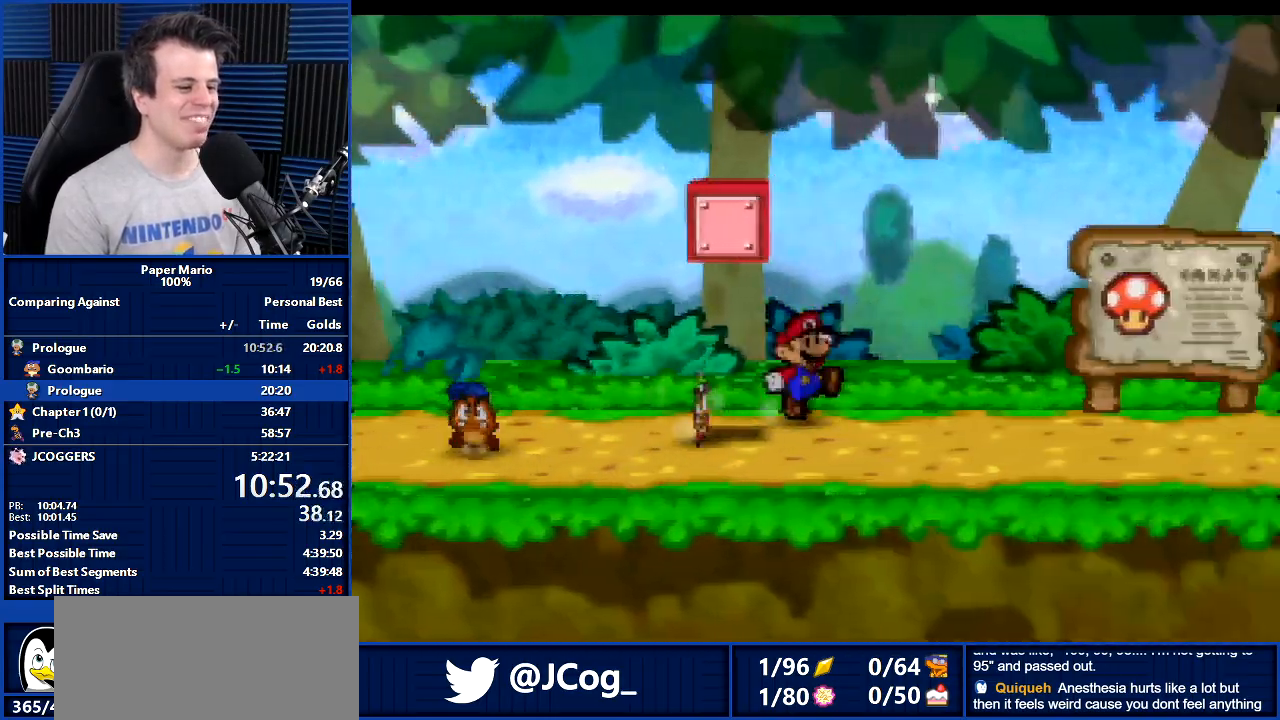
{"buttons": ["A"], "left_stick": "right", "events": [[67, "Z", "up"], [200, "Z", "down"], [200, "left_stick", "right"], [233, "Z", "up"], [467, "A", "down"]]}
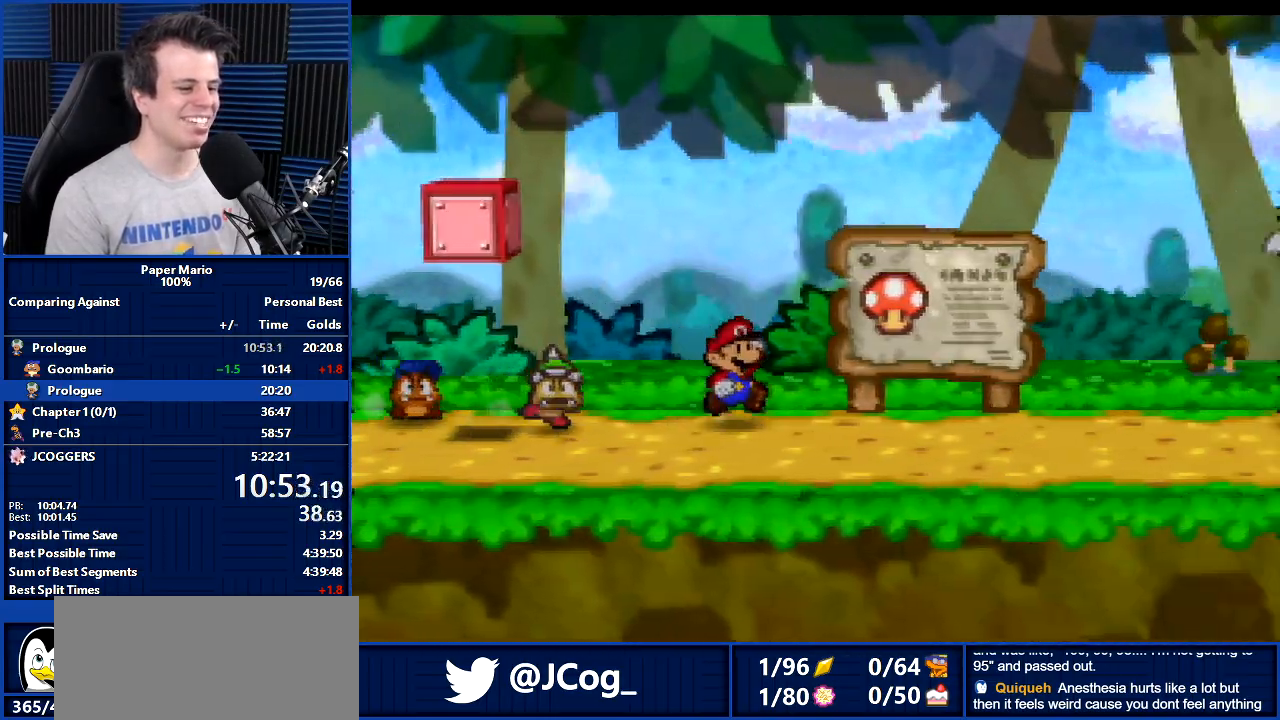
{"buttons": ["Z"], "left_stick": "right", "events": [[67, "A", "up"], [200, "left_stick", "down-right"], [367, "left_stick", "right"], [433, "Z", "down"]]}
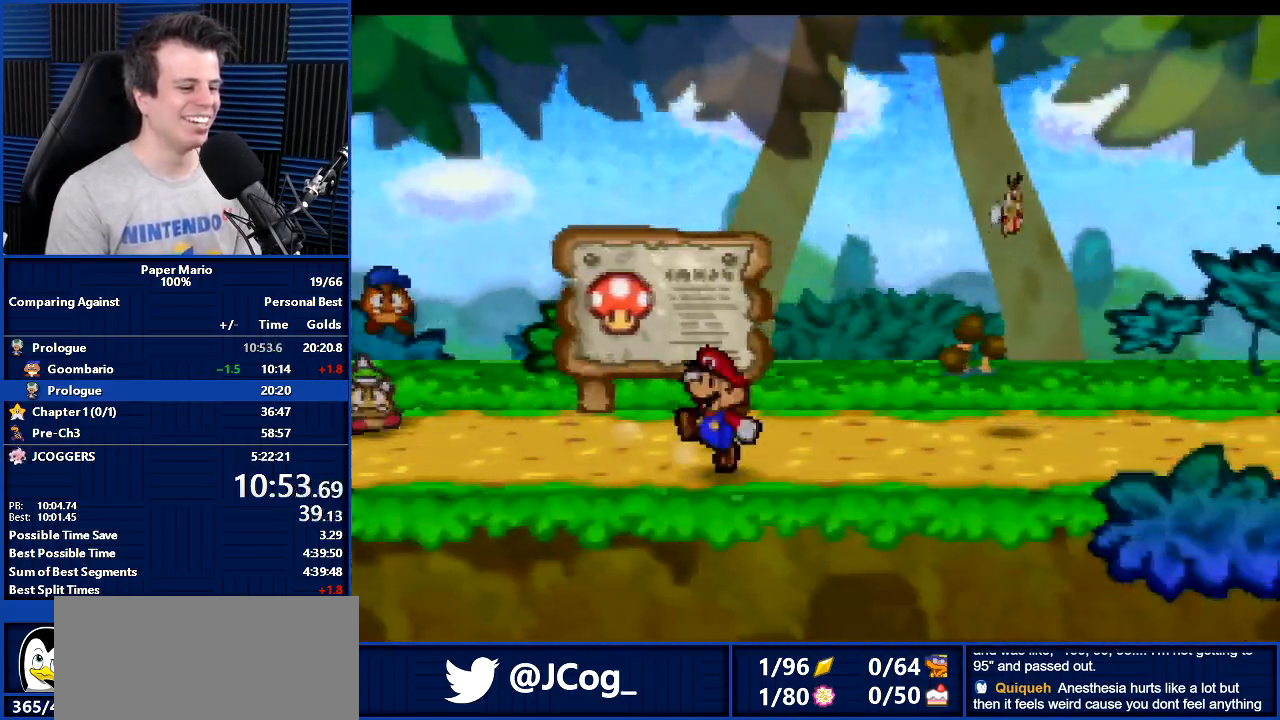
{"buttons": [], "left_stick": "right", "events": [[33, "Z", "up"]]}
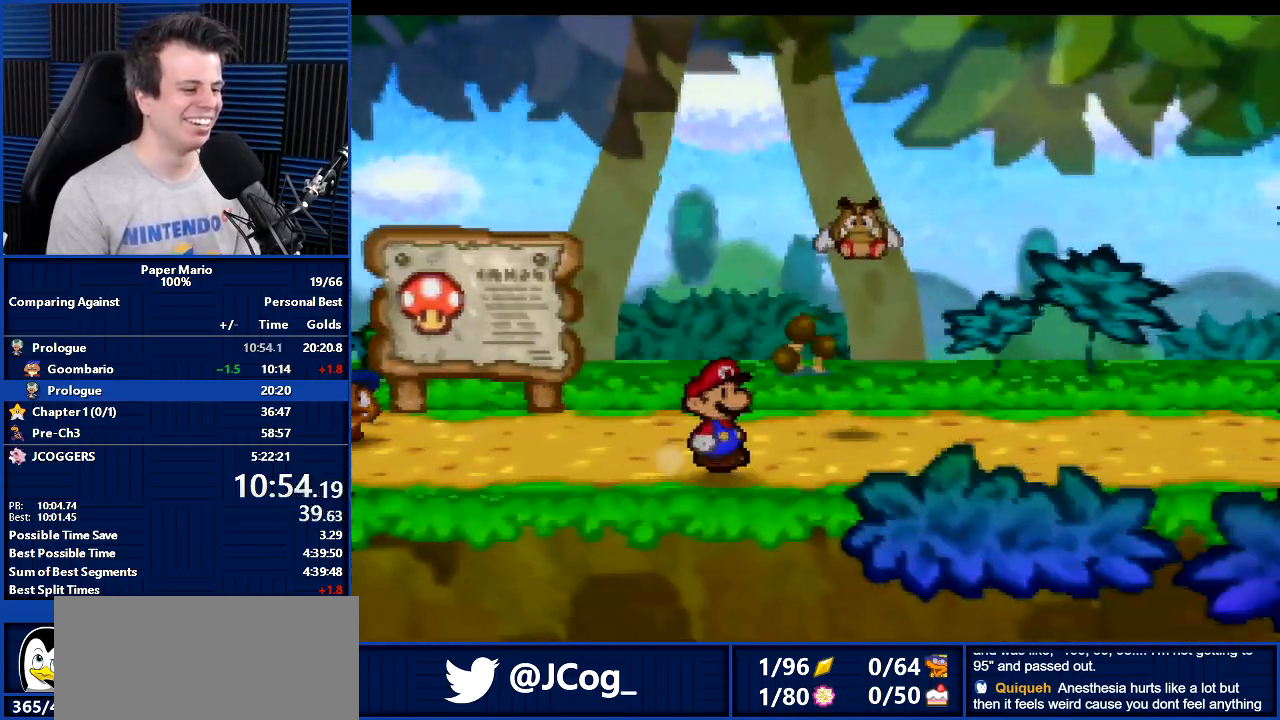
{"buttons": ["Z"], "left_stick": "right", "events": [[67, "A", "down"], [133, "A", "up"], [467, "Z", "down"]]}
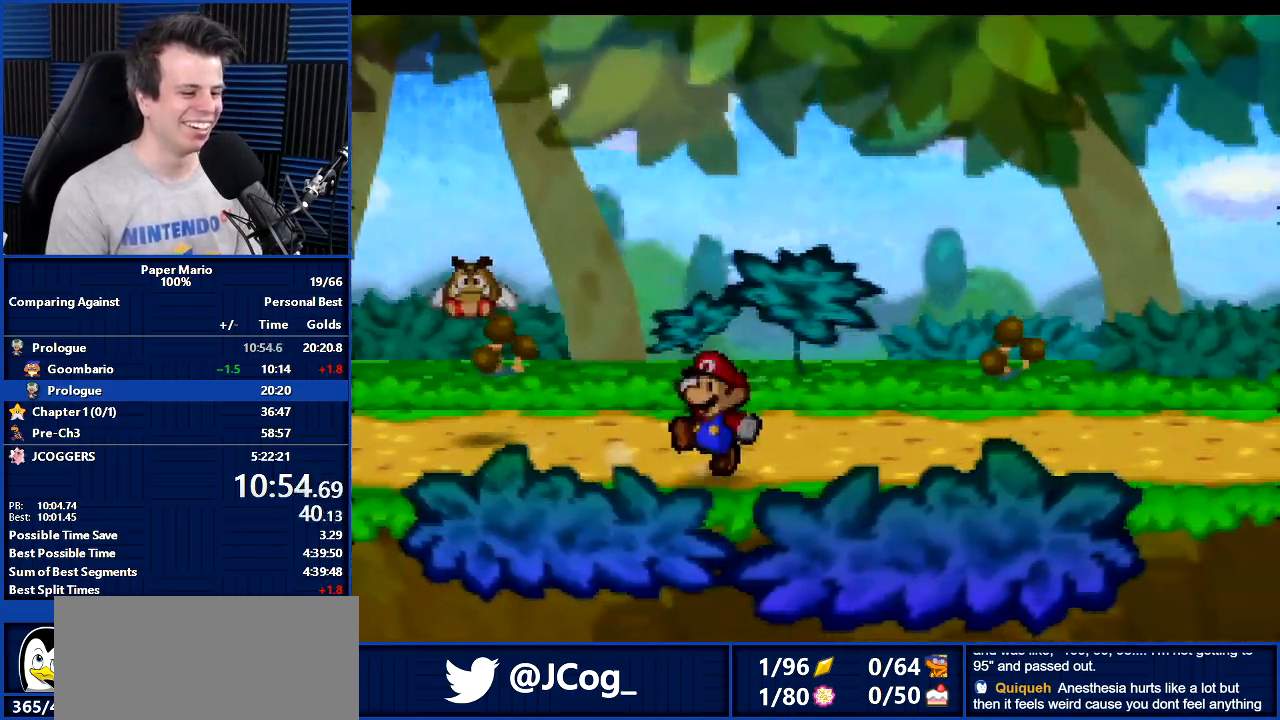
{"buttons": [], "left_stick": "right", "events": [[67, "Z", "up"]]}
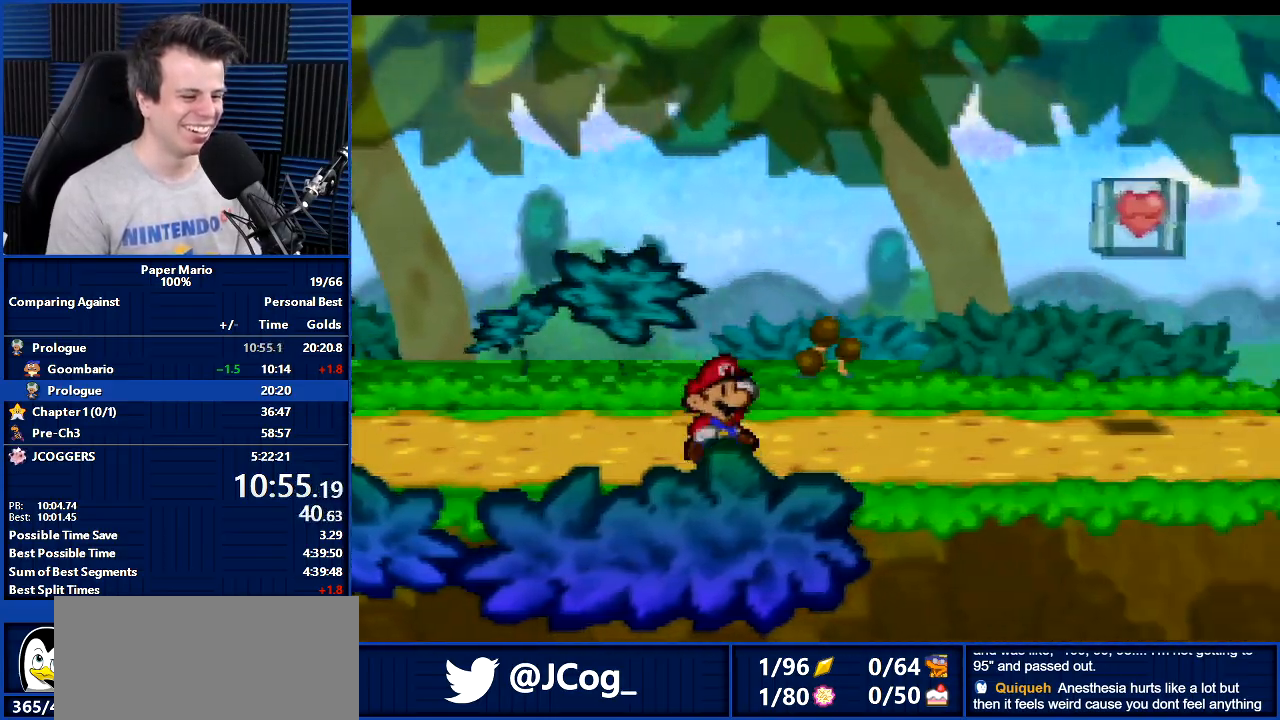
{"buttons": [], "left_stick": "right", "events": [[67, "A", "down"], [100, "A", "up"], [300, "Z", "down"], [400, "Z", "up"]]}
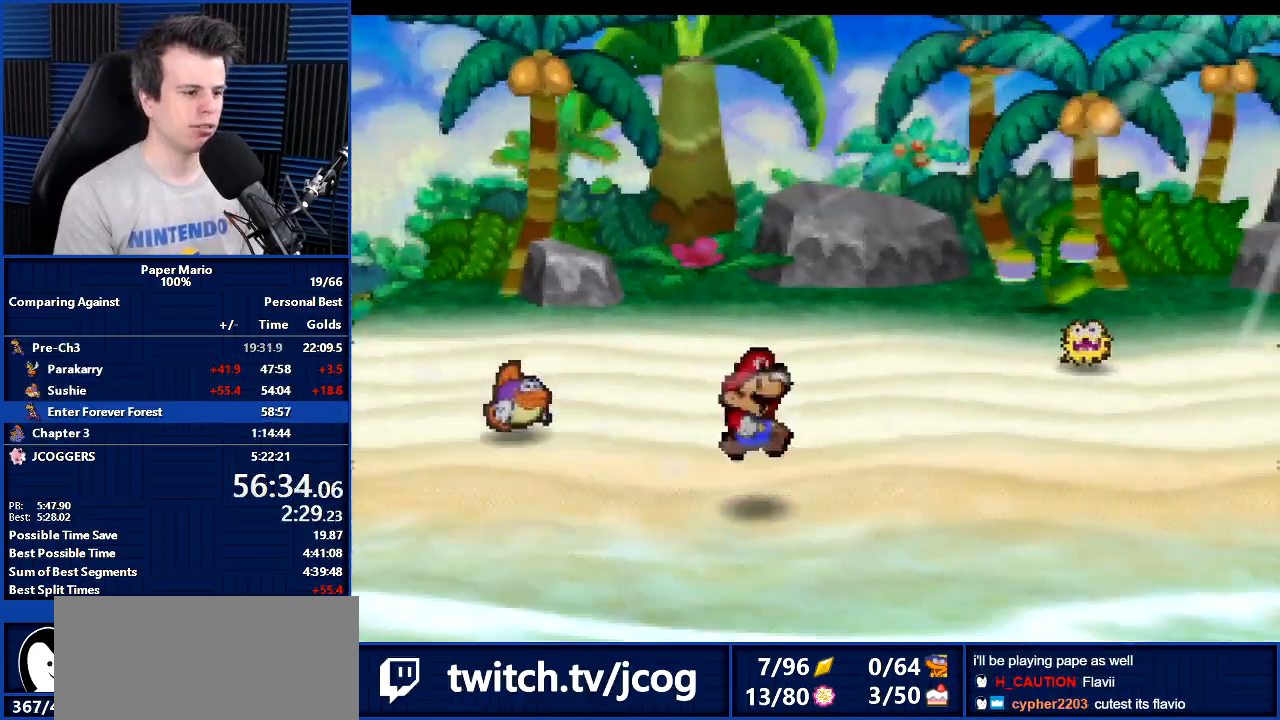
{"buttons": [], "left_stick": "up", "events": [[33, "left_stick", "up-right"], [67, "A", "down"], [133, "A", "up"], [433, "left_stick", "up-left"], [500, "left_stick", "up"]]}
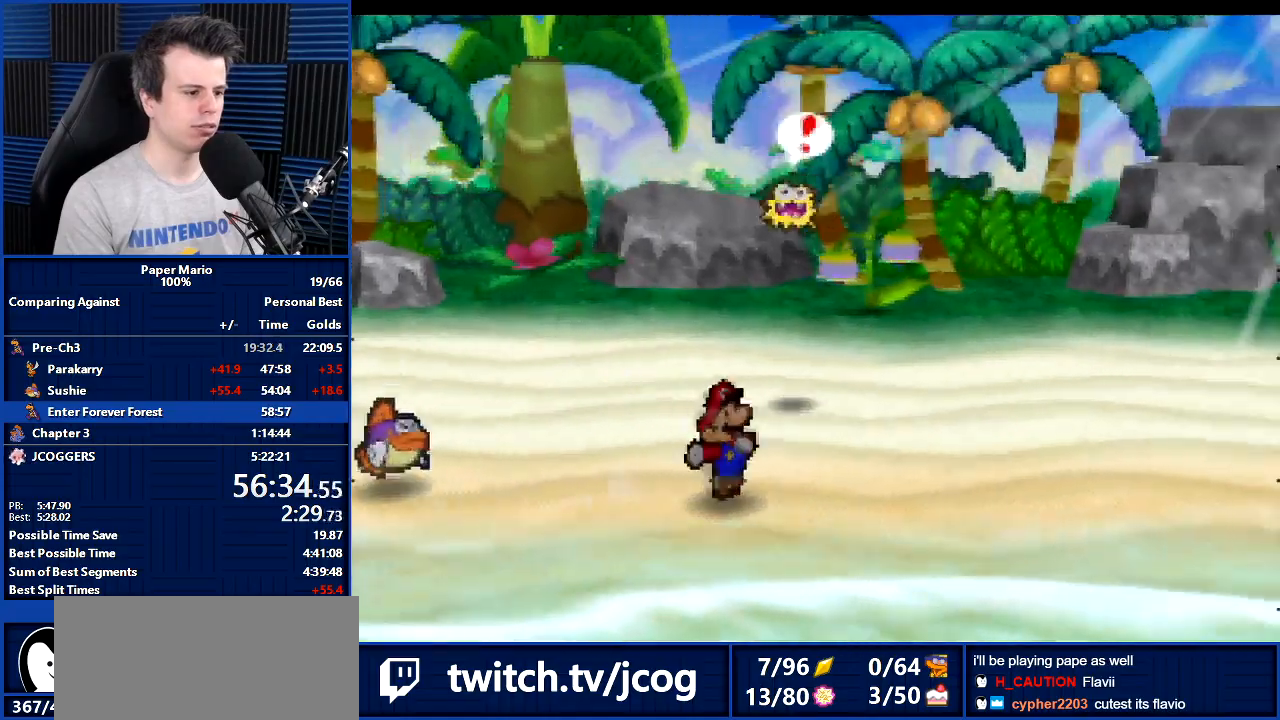
{"buttons": ["A"], "left_stick": "up-left", "events": [[33, "Z", "down"], [100, "Z", "up"], [467, "A", "down"], [500, "left_stick", "up-left"]]}
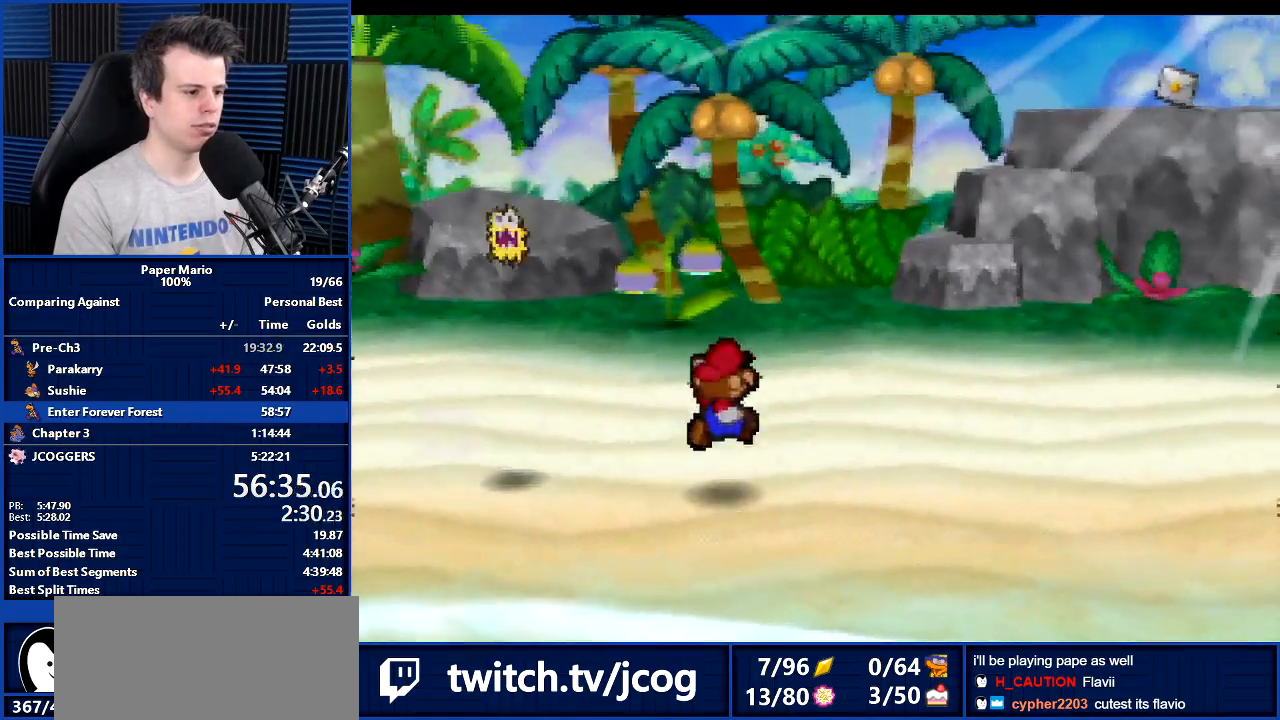
{"buttons": [], "left_stick": "down-right", "events": [[300, "left_stick", "right"], [467, "A", "up"], [467, "left_stick", "down-right"]]}
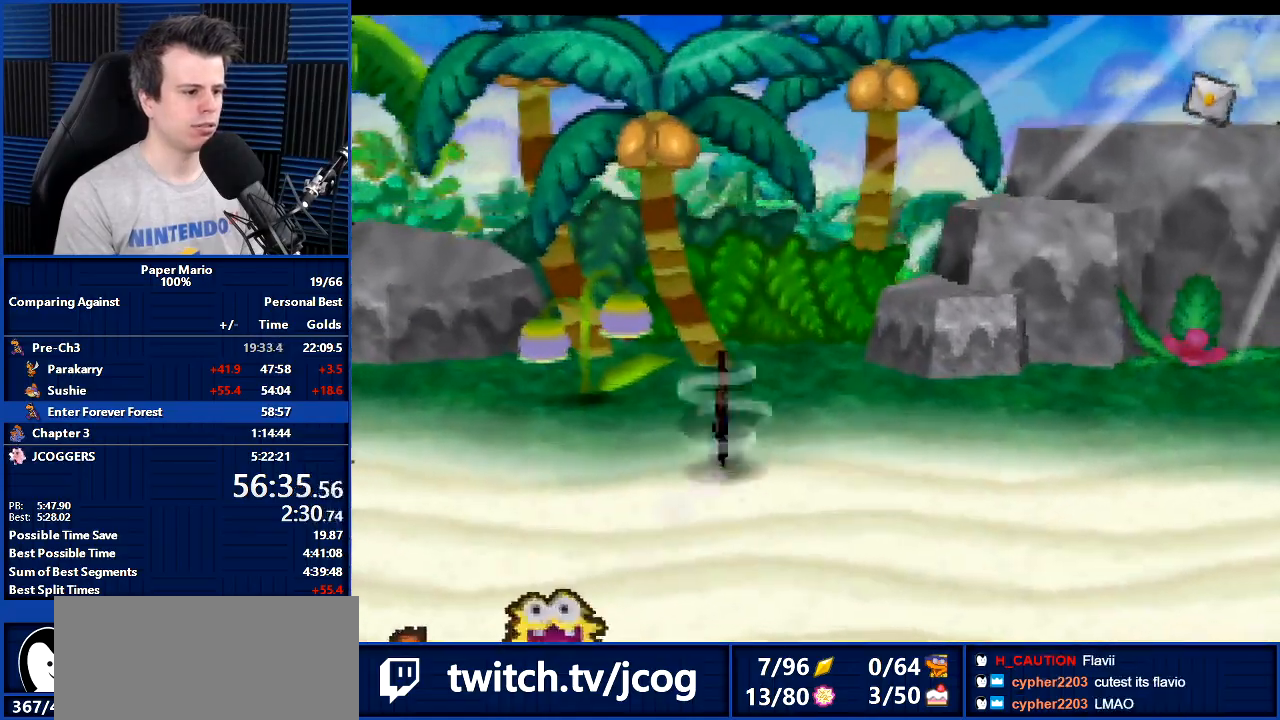
{"buttons": [], "left_stick": "down", "events": [[100, "left_stick", "center"], [400, "left_stick", "up-right"], [500, "left_stick", "down"]]}
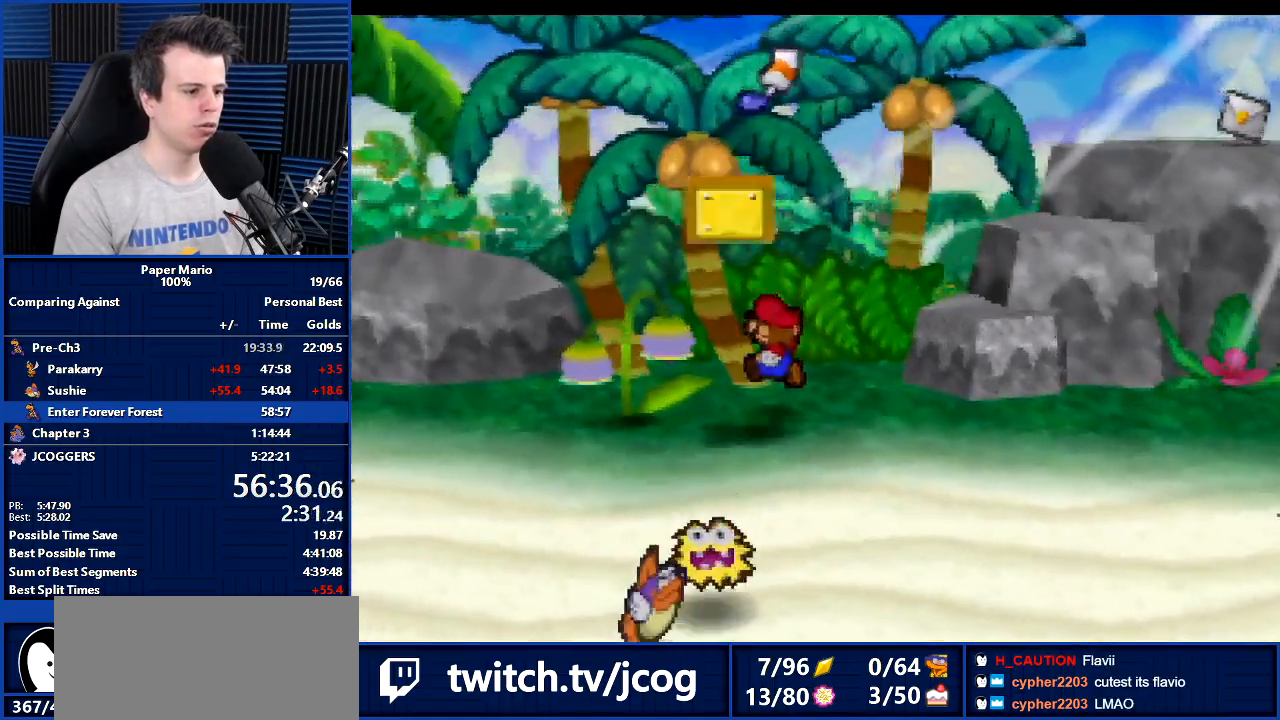
{"buttons": [], "left_stick": "up-right", "events": [[100, "left_stick", "left"], [167, "left_stick", "up-right"], [267, "left_stick", "center"], [367, "left_stick", "up-right"]]}
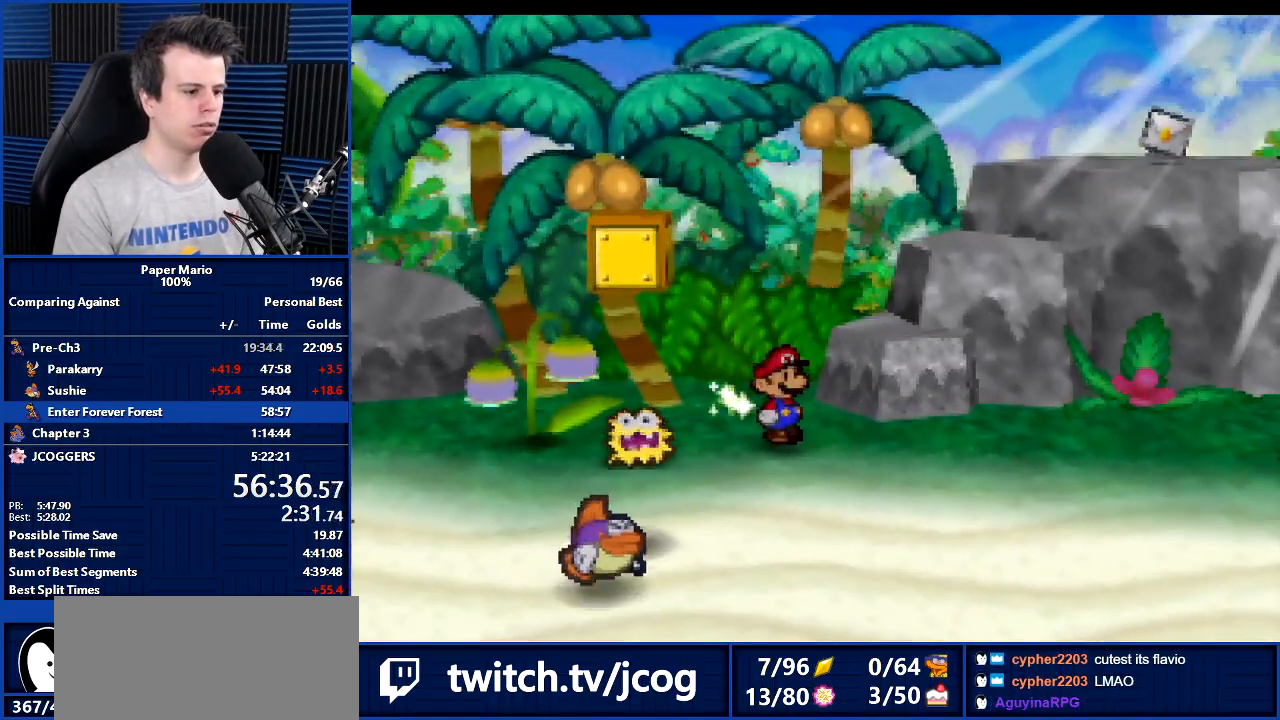
{"buttons": [], "left_stick": "up-right", "events": [[167, "Z", "down"], [233, "A", "down"], [233, "Z", "up"], [500, "A", "up"]]}
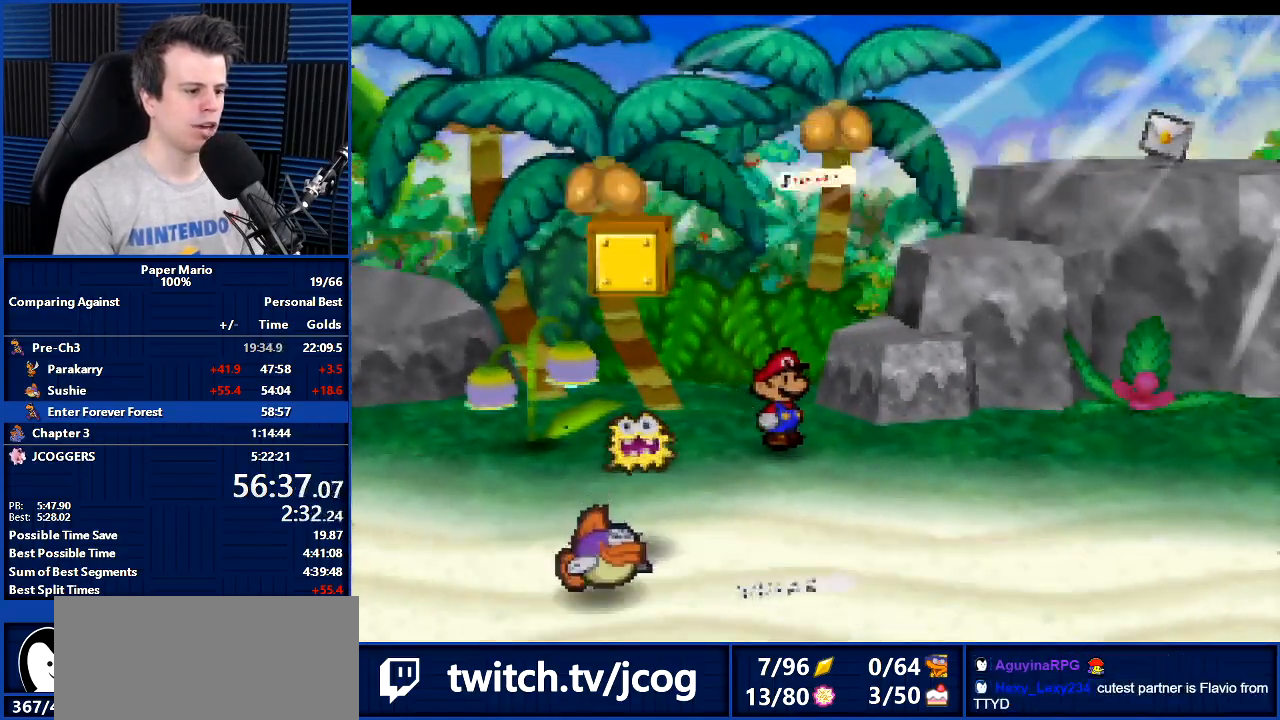
{"buttons": [], "left_stick": "up-right", "events": [[167, "A", "down"], [433, "A", "up"]]}
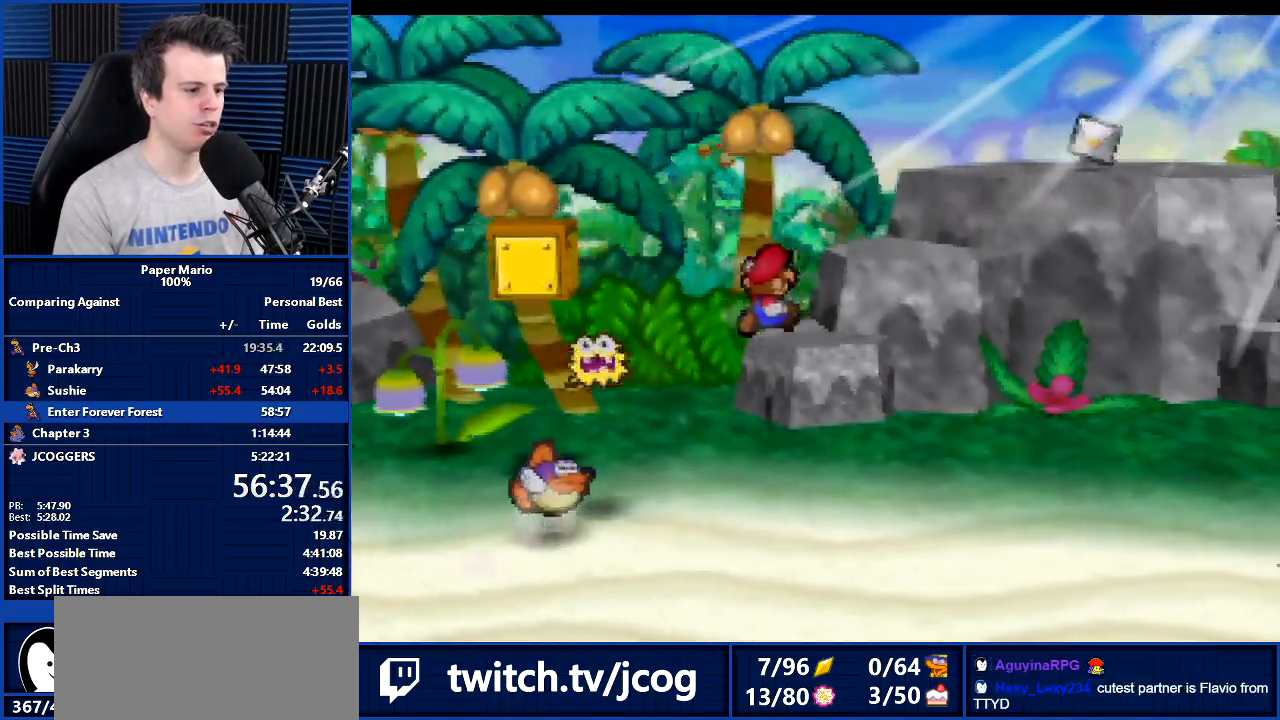
{"buttons": [], "left_stick": "up-right", "events": [[100, "A", "down"], [367, "A", "up"]]}
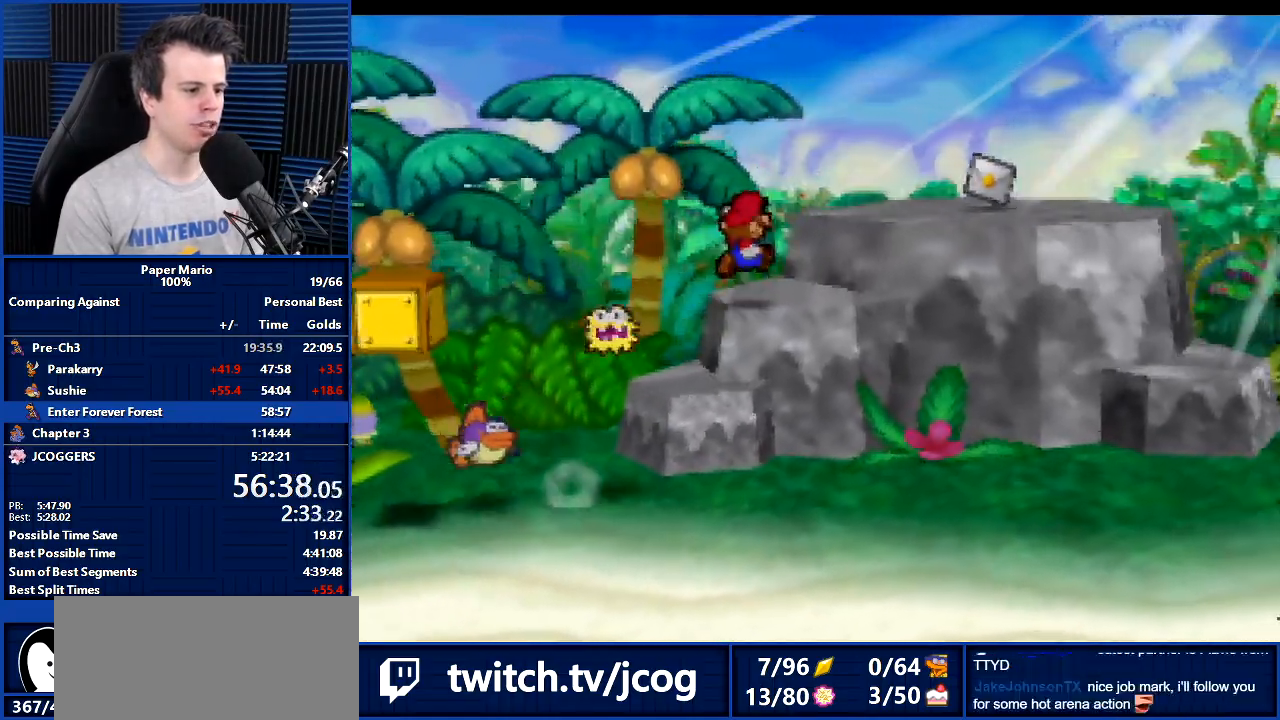
{"buttons": [], "left_stick": "center", "events": [[500, "left_stick", "center"]]}
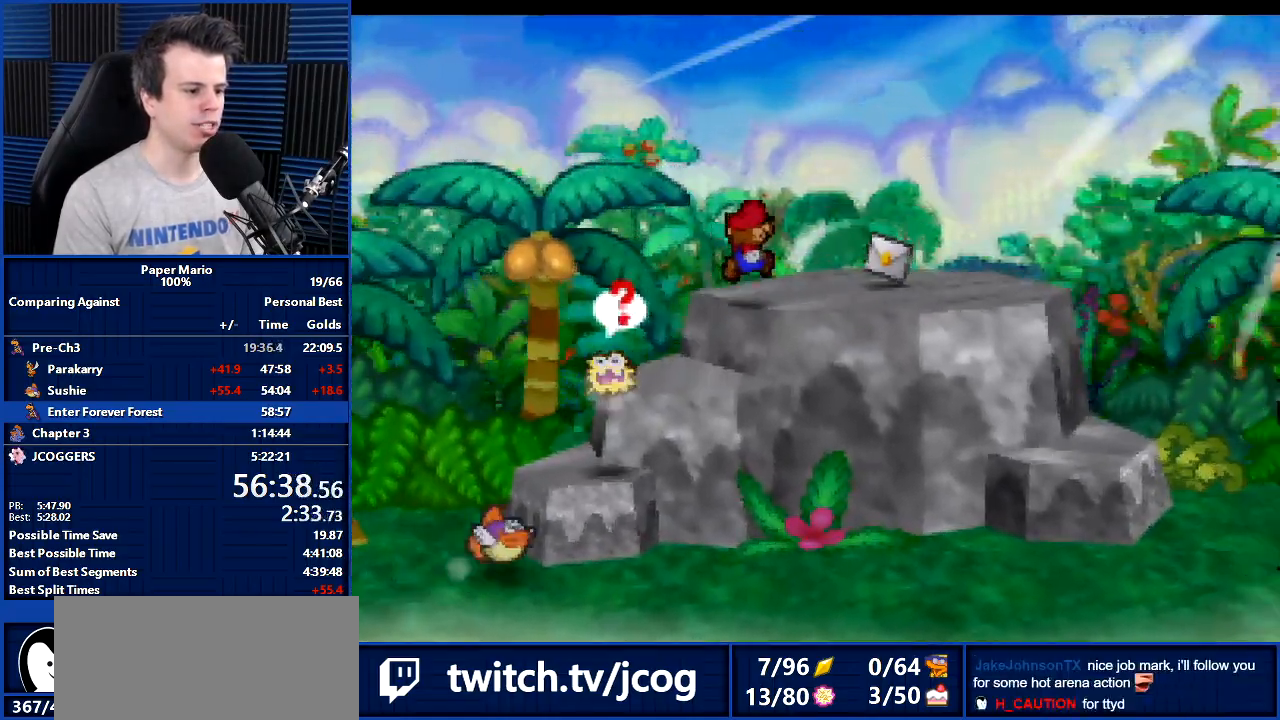
{"buttons": [], "left_stick": "center", "events": [[100, "left_stick", "left"], [167, "left_stick", "up"], [300, "left_stick", "down-left"], [433, "left_stick", "center"]]}
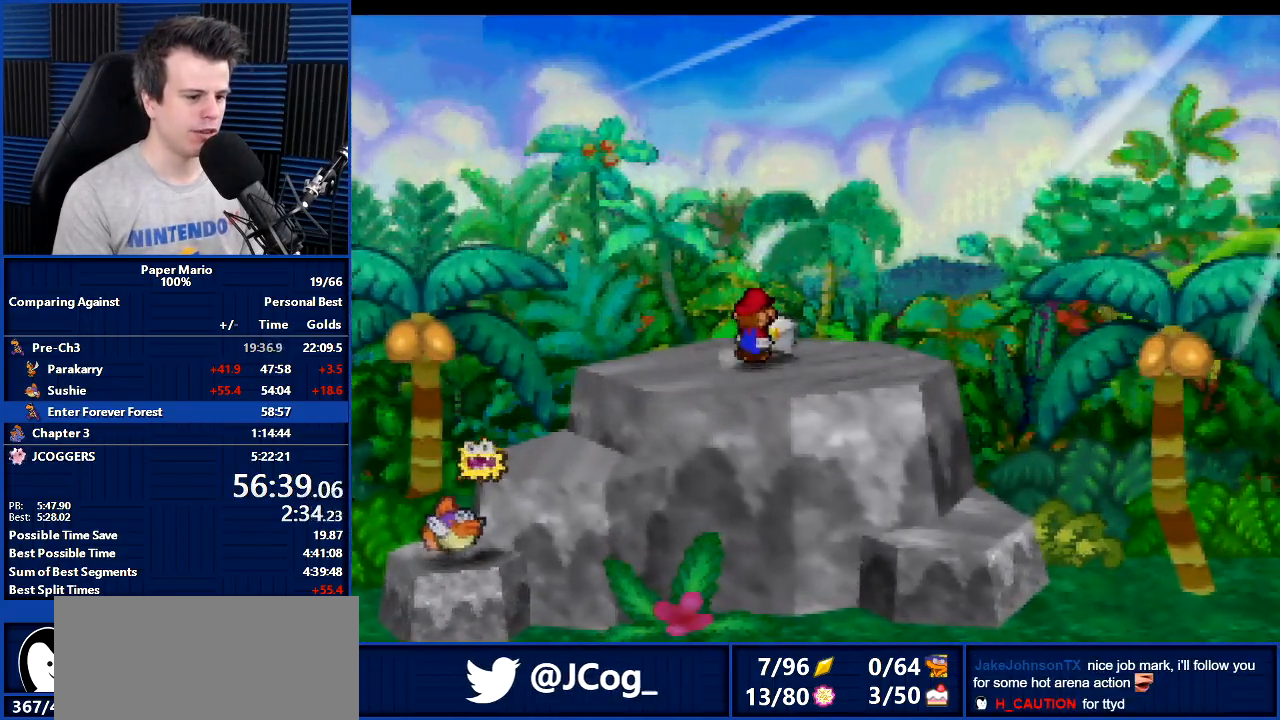
{"buttons": [], "left_stick": "down-right", "events": [[33, "left_stick", "down-right"], [367, "Z", "down"], [433, "Z", "up"]]}
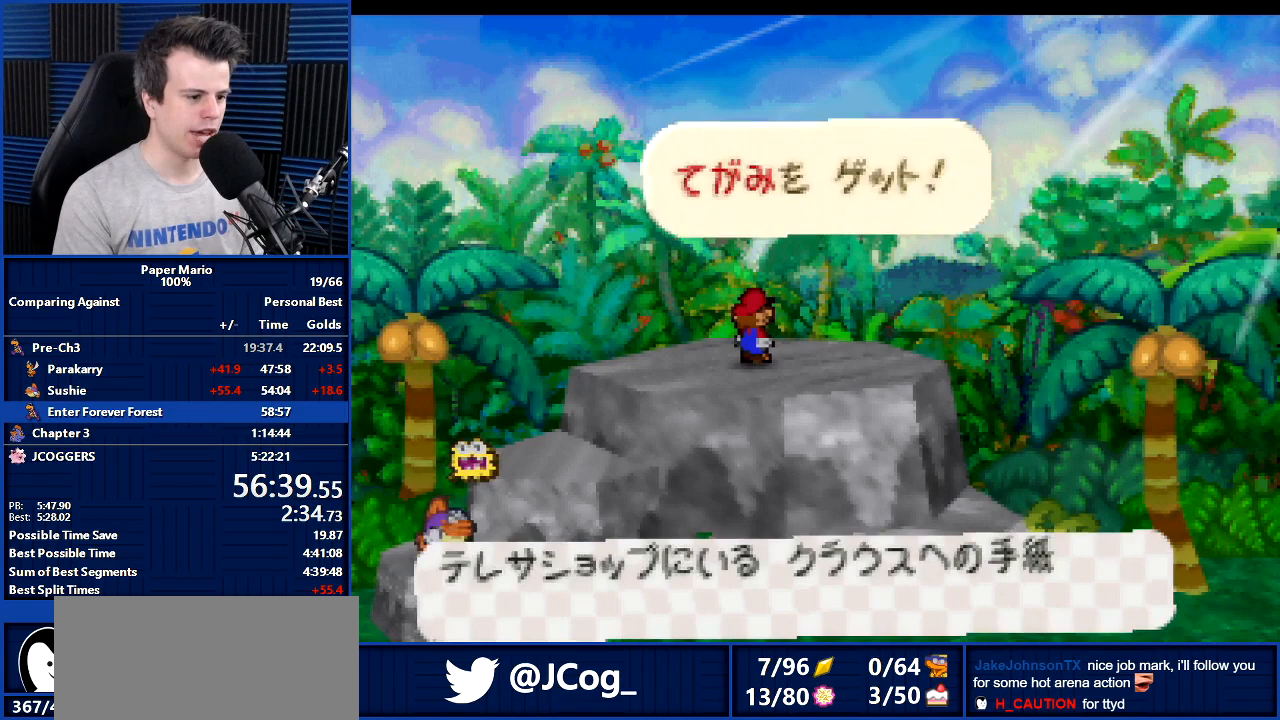
{"buttons": [], "left_stick": "right", "events": [[67, "Z", "down"], [167, "Z", "up"], [467, "left_stick", "right"]]}
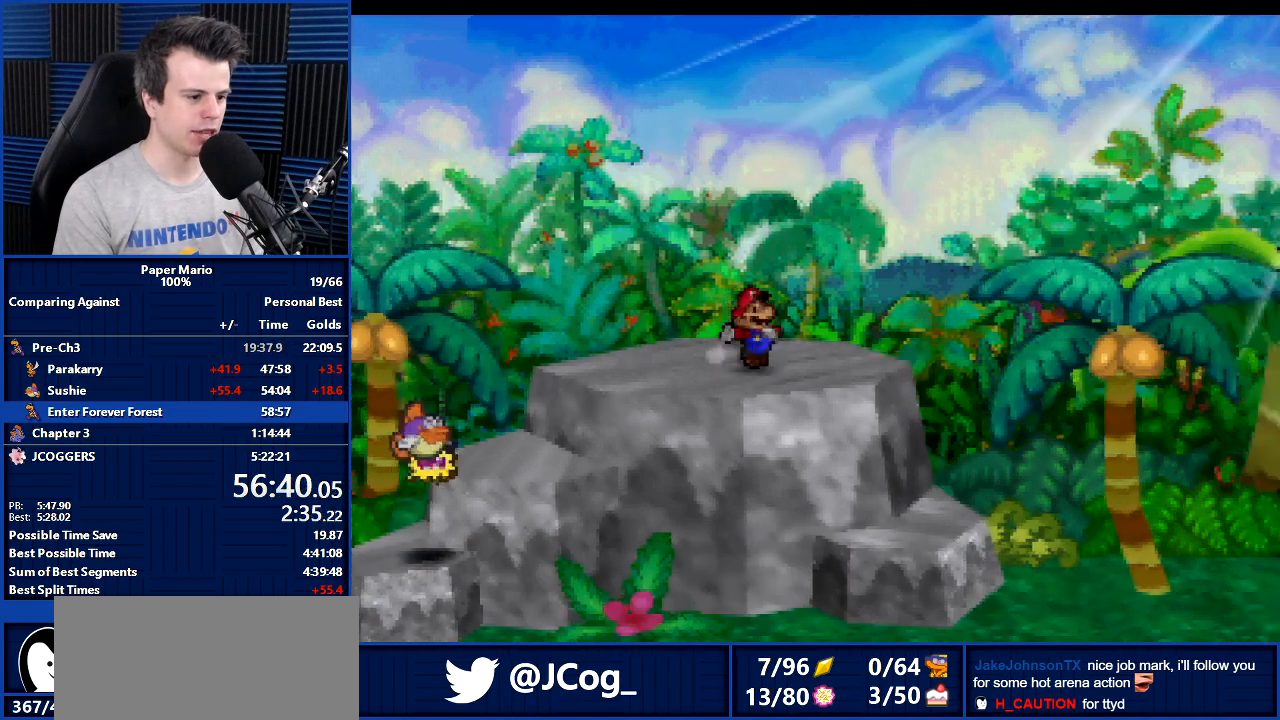
{"buttons": [], "left_stick": "right", "events": [[100, "Z", "down"], [233, "Z", "up"], [367, "Z", "down"], [433, "Z", "up"]]}
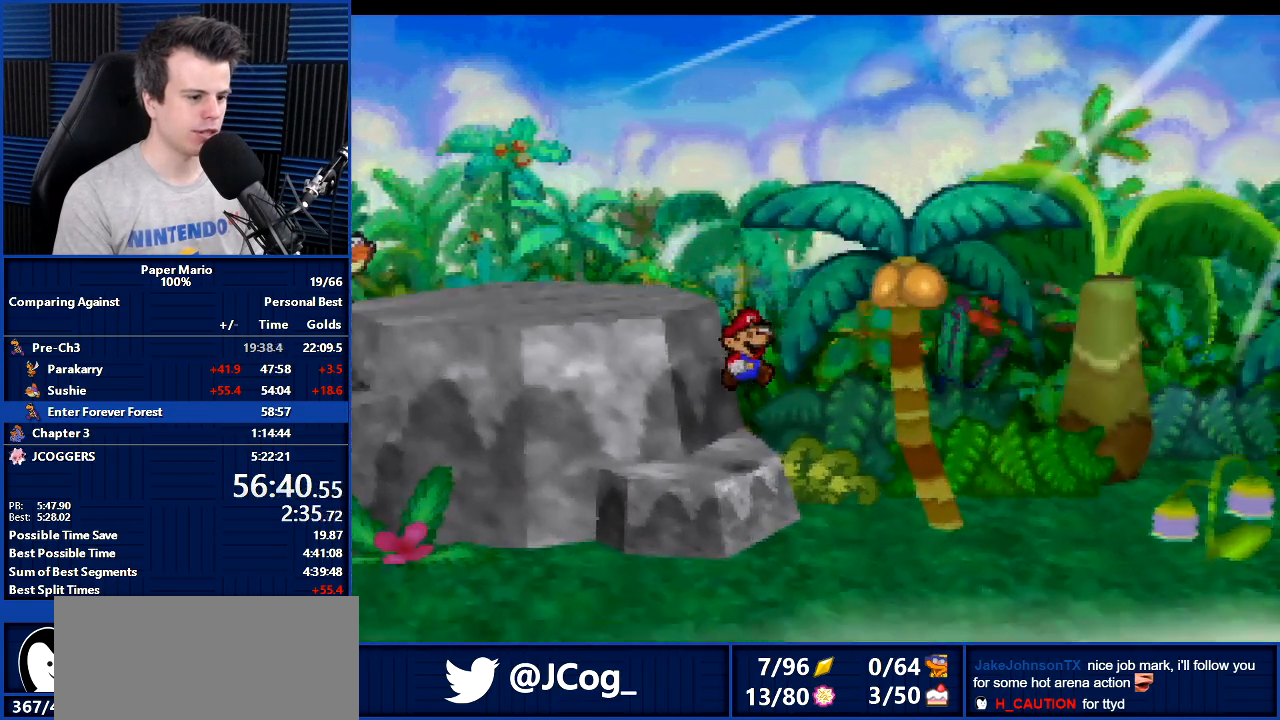
{"buttons": ["B"], "left_stick": "down-right", "events": [[300, "B", "down"], [500, "left_stick", "down-right"]]}
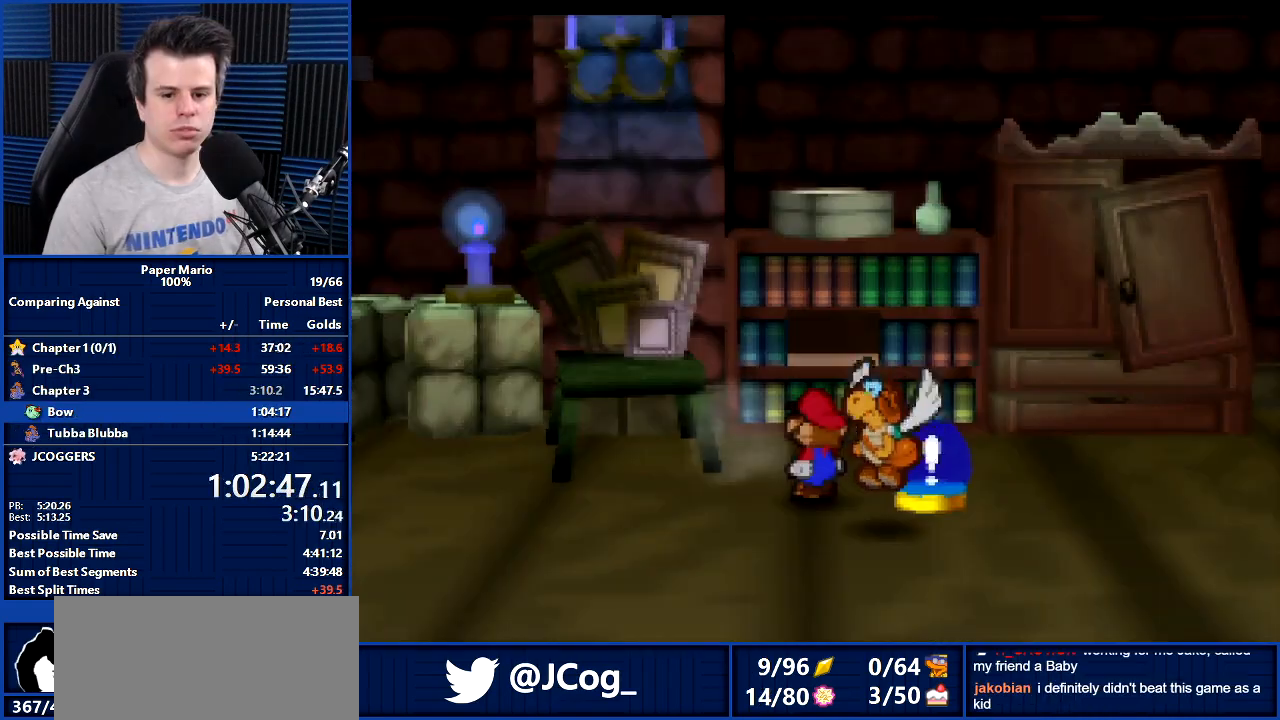
{"buttons": ["B"], "left_stick": "down-right", "events": [[100, "left_stick", "down"], [200, "left_stick", "down-right"]]}
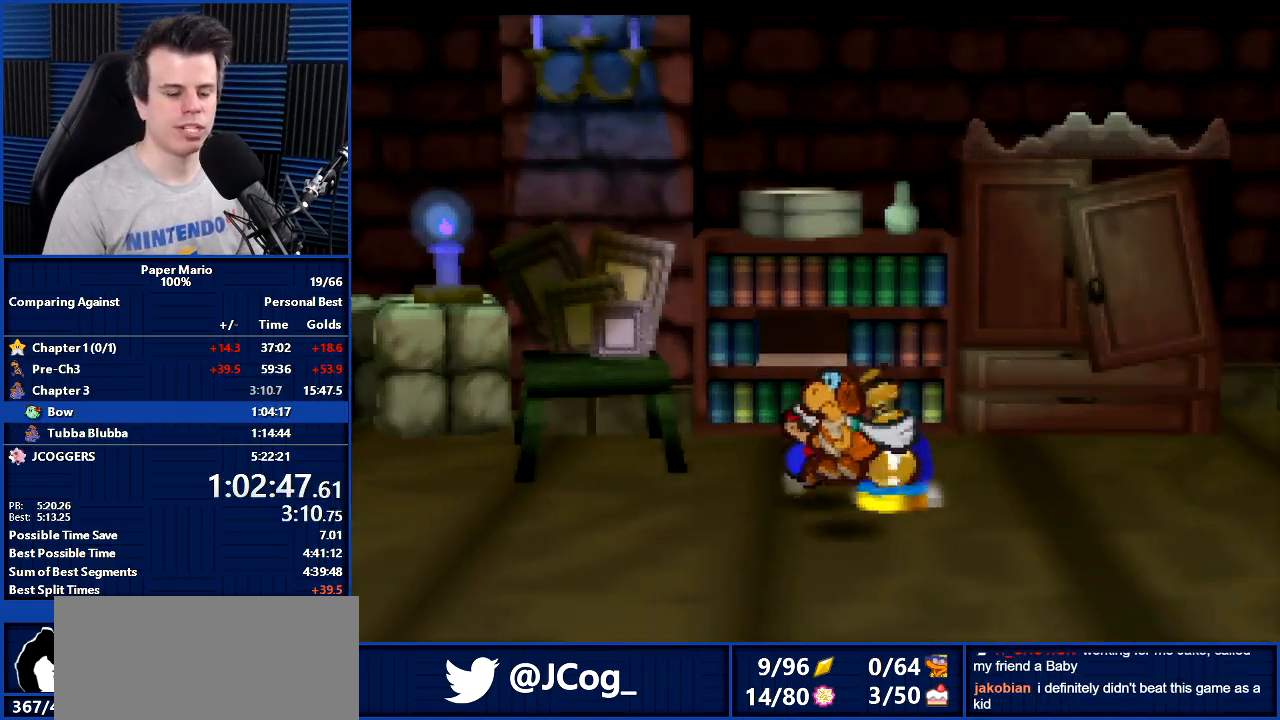
{"buttons": [], "left_stick": "down-right", "events": [[167, "B", "up"]]}
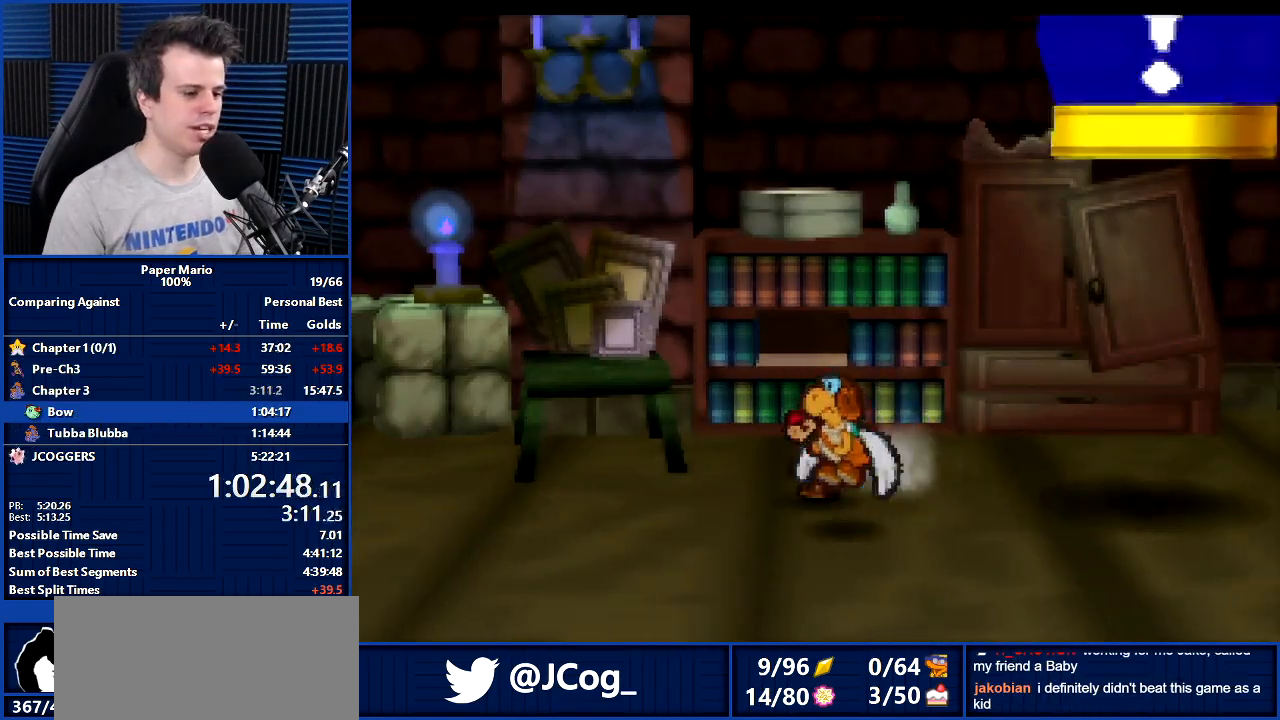
{"buttons": [], "left_stick": "down-right", "events": []}